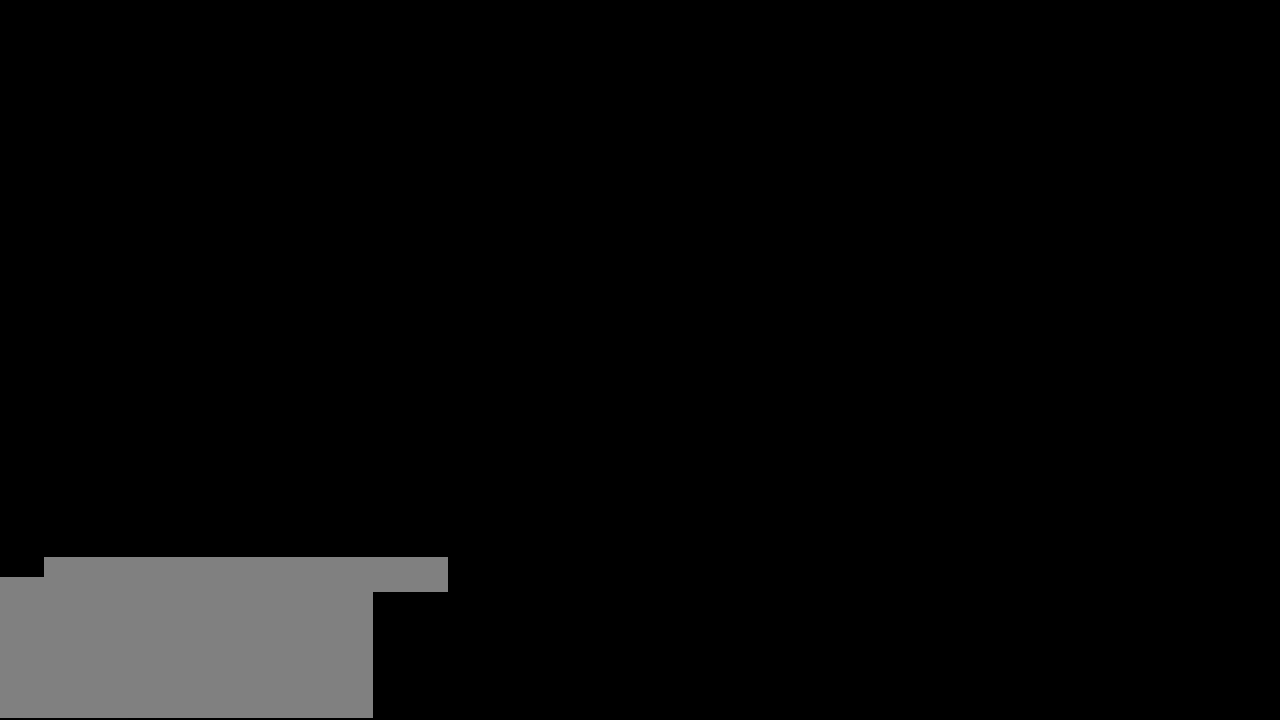
Gameplay with keyboard; each line is a JSON object with the keys held at the frame after it. "events" lists presses ("down") and releases ("up") of "dash", "demo", "down", "grab", "jump", "jump2", "left", "pause", "right" and "up" between this image and that frame as [ms after this image, input, new state], when the widget could be followed in between. No other keys are recorded. Mouse input is not recorded. Key names are as the overlay labels them; some are game actions (e.g. jump) rather than physical keys.
{"keys": [], "events": []}
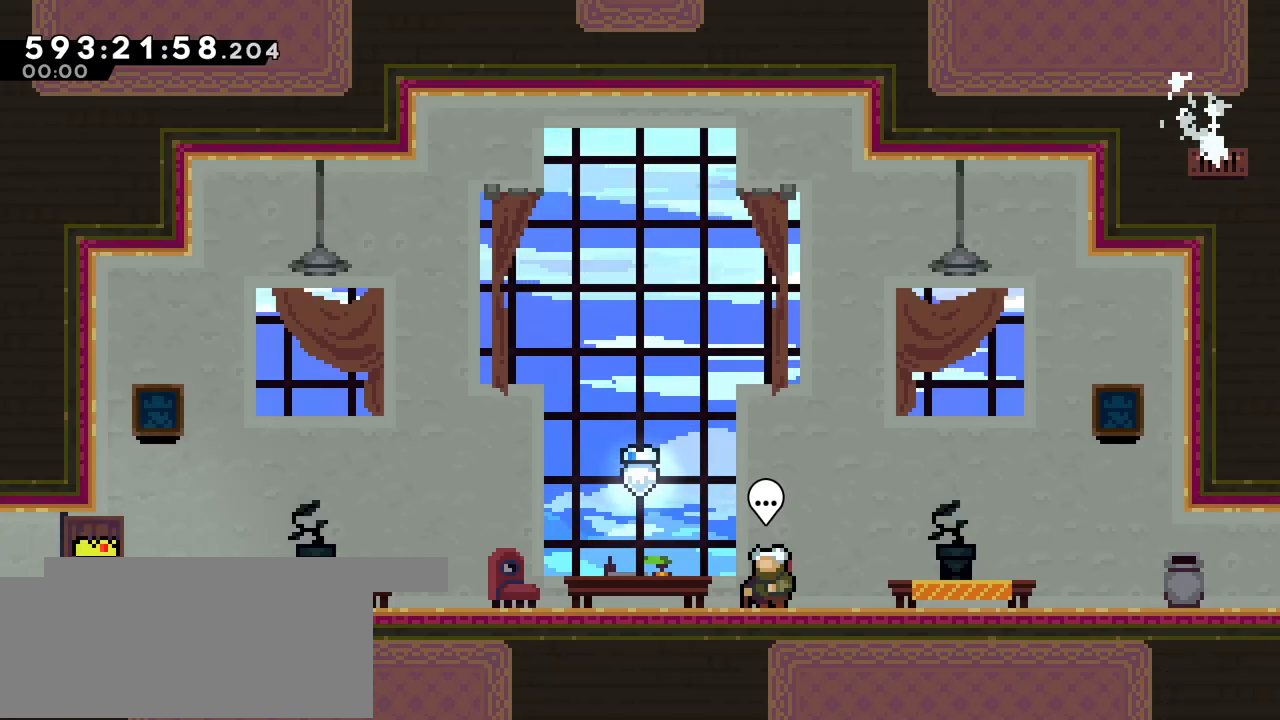
{"keys": ["right"], "events": [[183, "right", "down"]]}
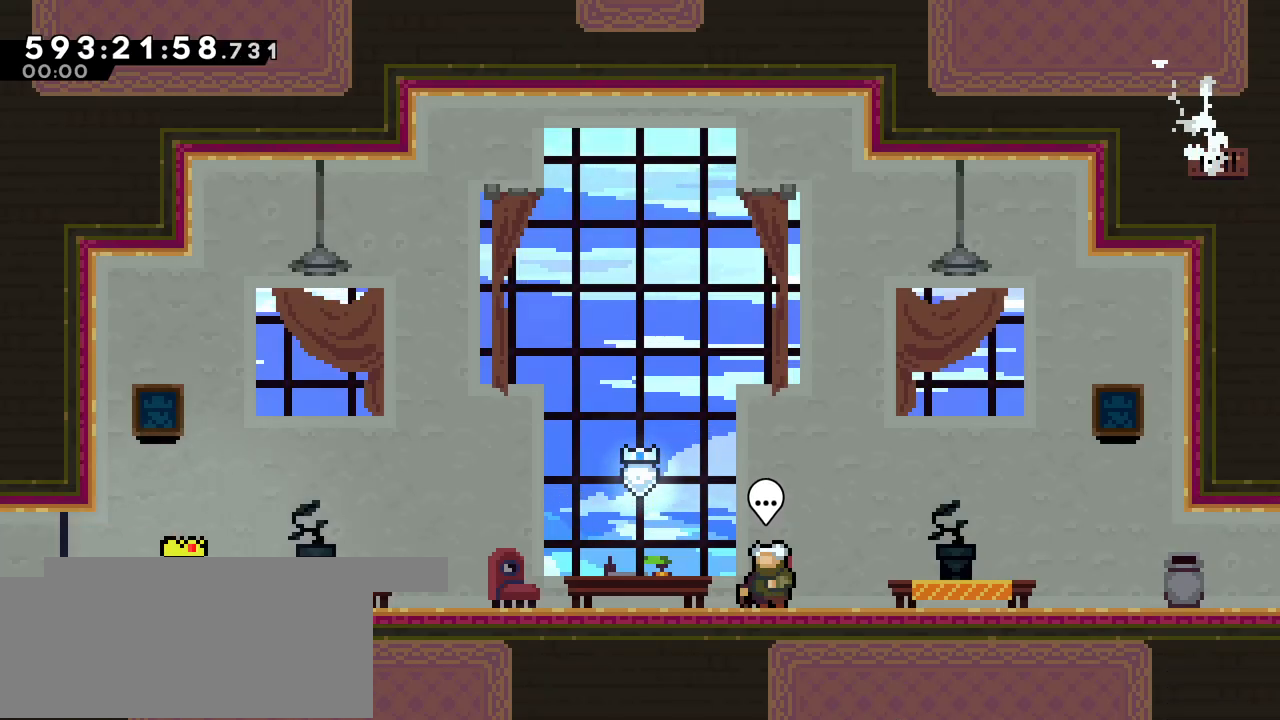
{"keys": ["dash", "right"], "events": [[117, "dash", "down"], [267, "dash", "up"], [383, "dash", "down"]]}
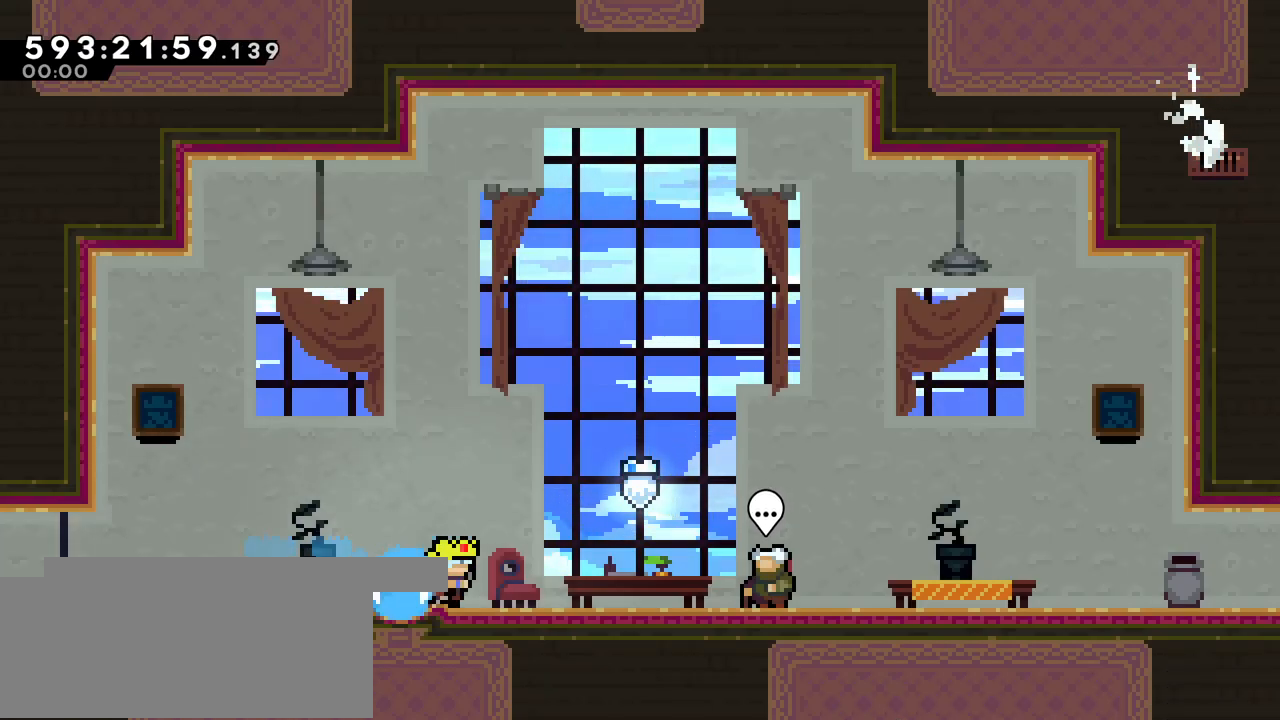
{"keys": [], "events": [[17, "dash", "up"], [267, "right", "up"], [417, "pause", "down"], [467, "pause", "up"]]}
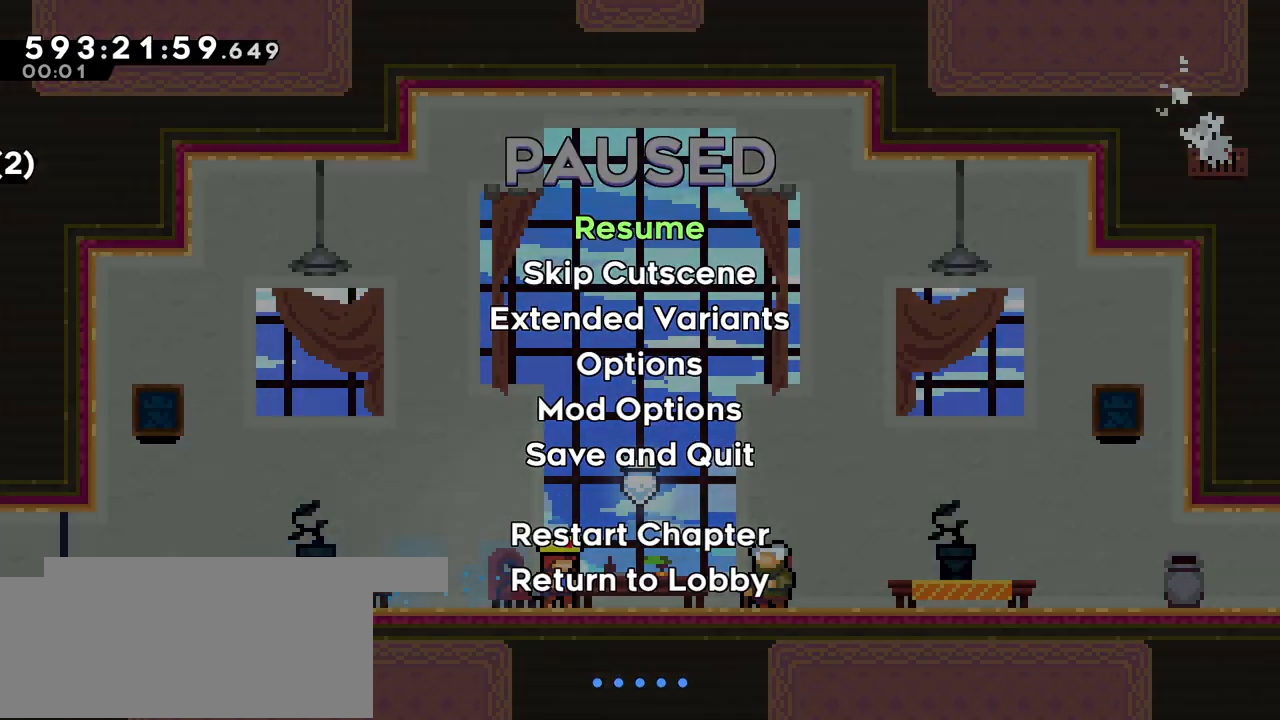
{"keys": [], "events": [[83, "down", "down"], [183, "down", "up"], [183, "jump", "down"], [267, "jump", "up"]]}
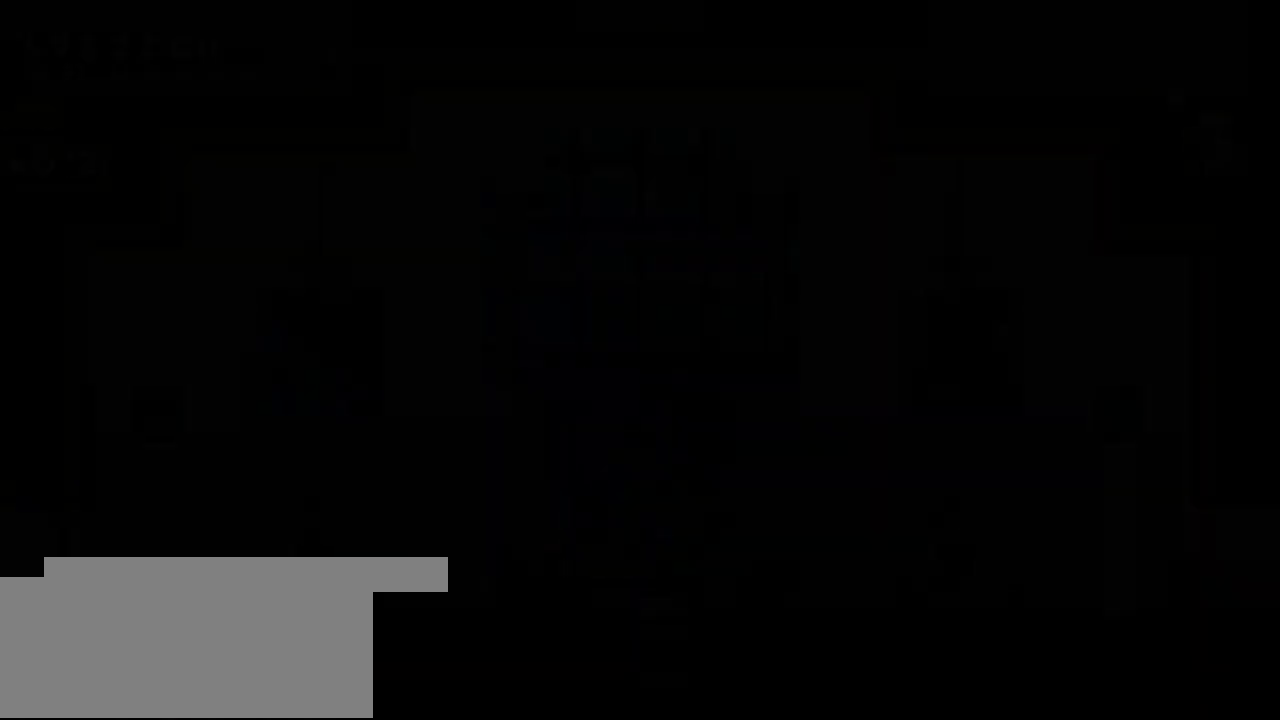
{"keys": ["right", "up"], "events": [[283, "up", "down"], [333, "dash", "down"], [333, "right", "down"], [483, "dash", "up"]]}
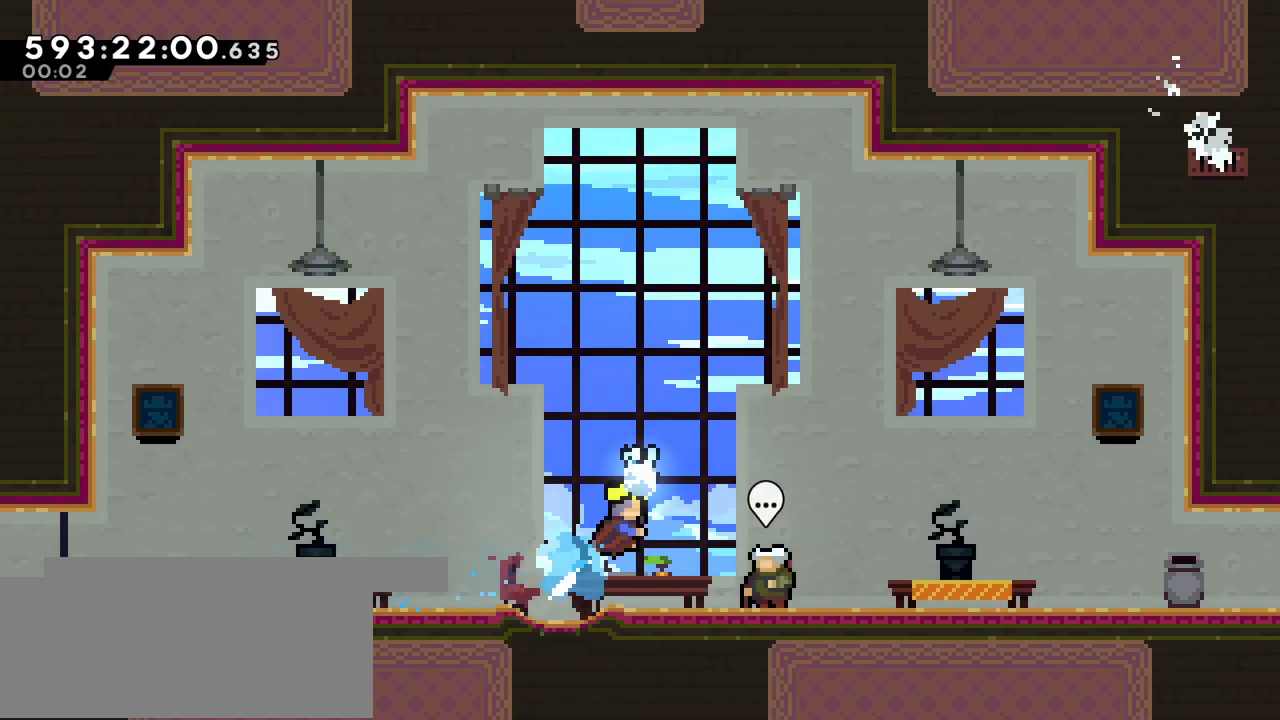
{"keys": ["right"], "events": [[33, "up", "up"]]}
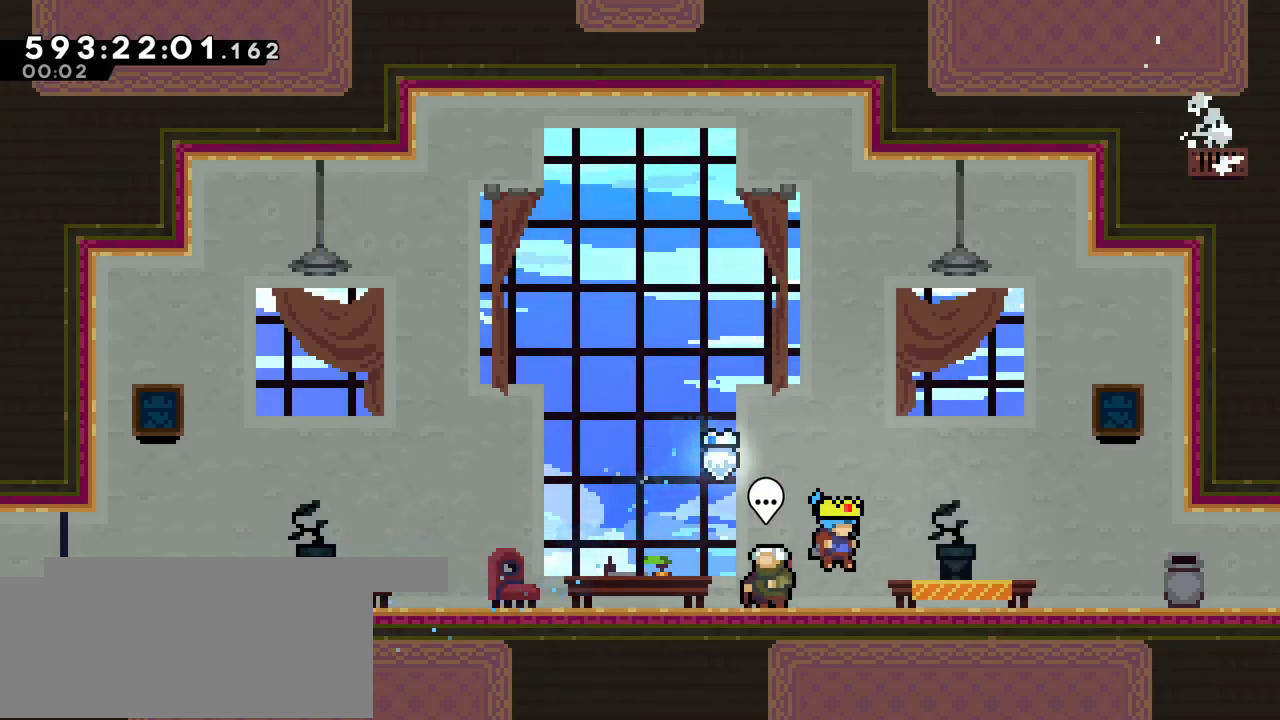
{"keys": [], "events": [[83, "dash", "down"], [83, "down", "down"], [183, "dash", "up"], [233, "down", "up"], [233, "jump", "down"], [283, "jump", "up"], [467, "right", "up"]]}
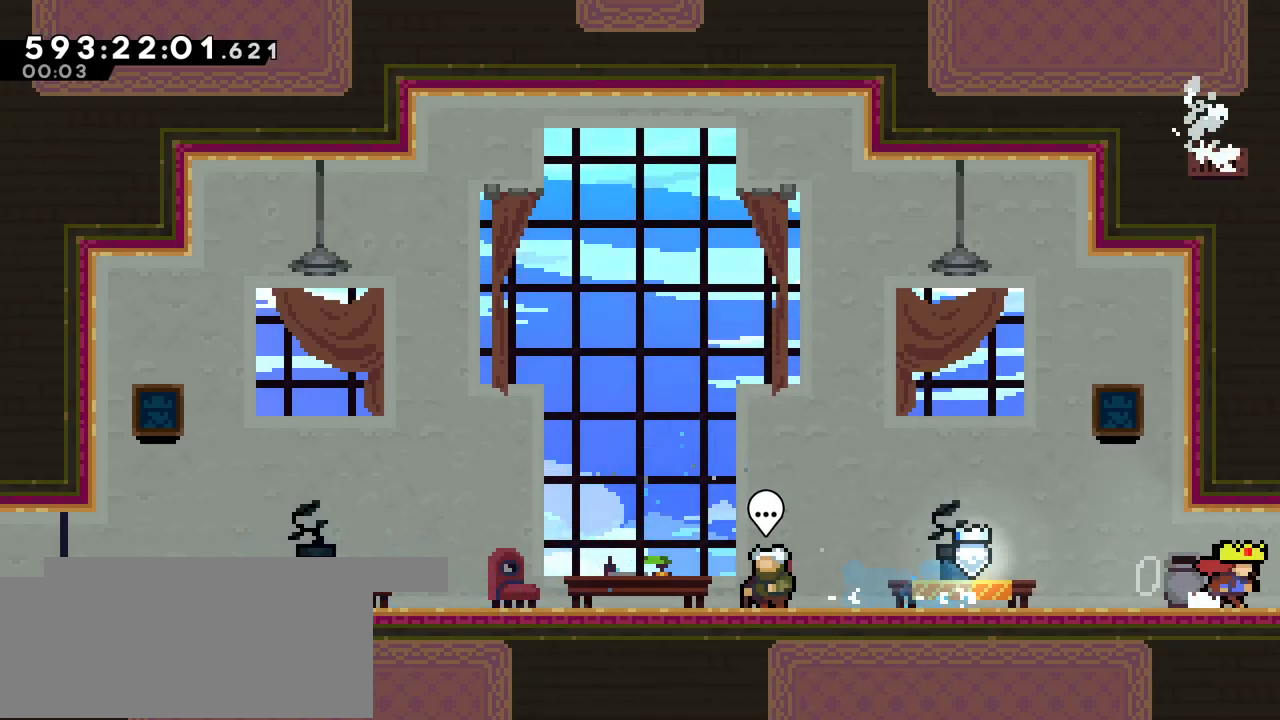
{"keys": [], "events": []}
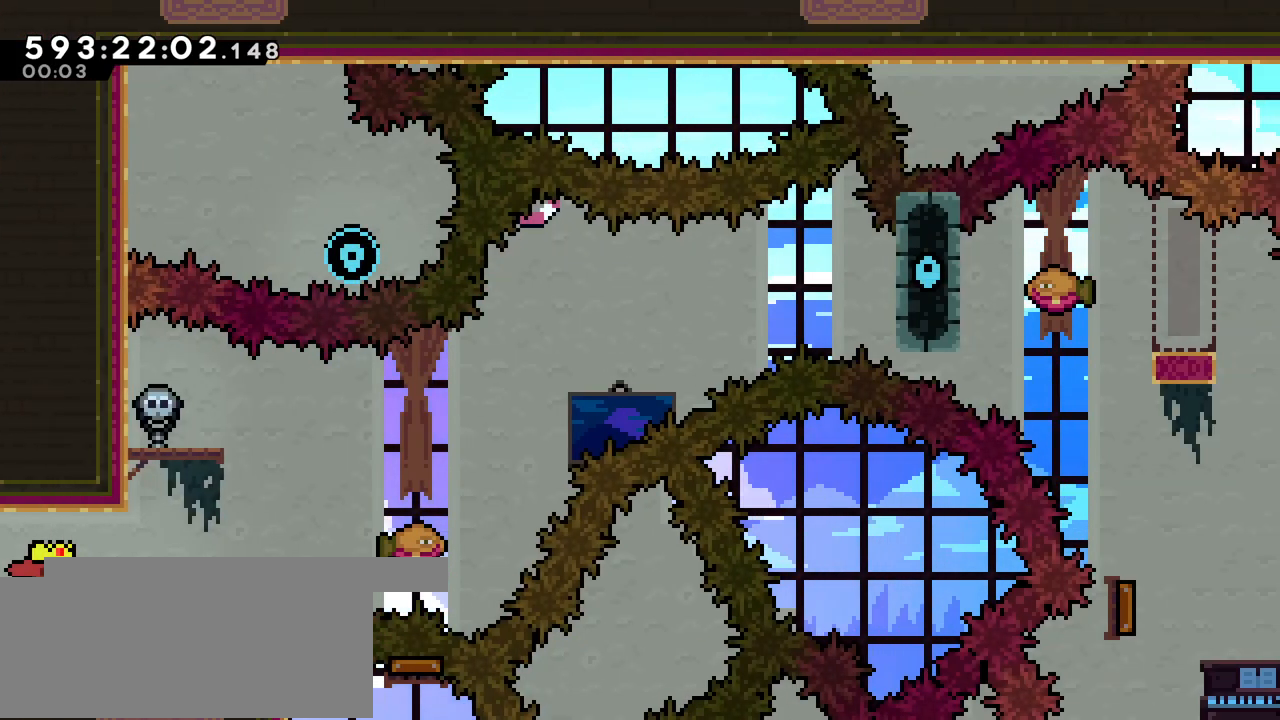
{"keys": [], "events": []}
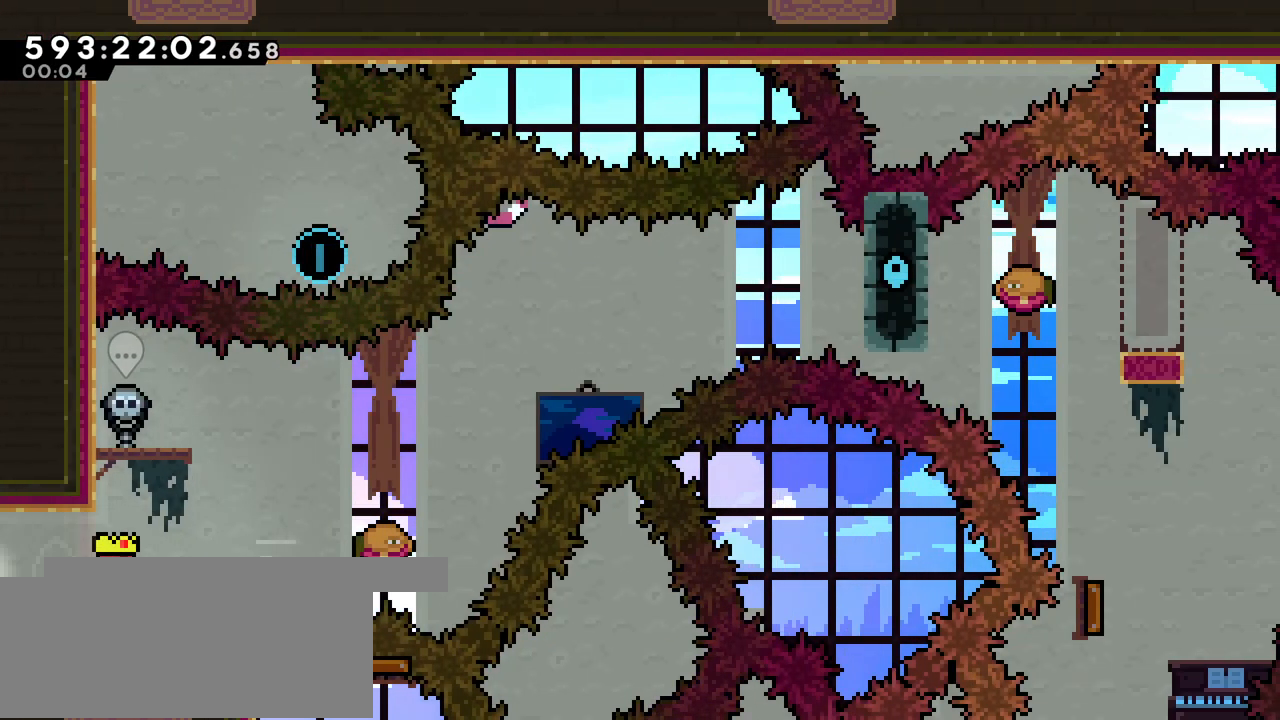
{"keys": ["dash", "right", "up"], "events": [[233, "jump", "down"], [283, "right", "down"], [283, "up", "down"], [333, "jump", "up"], [467, "dash", "down"]]}
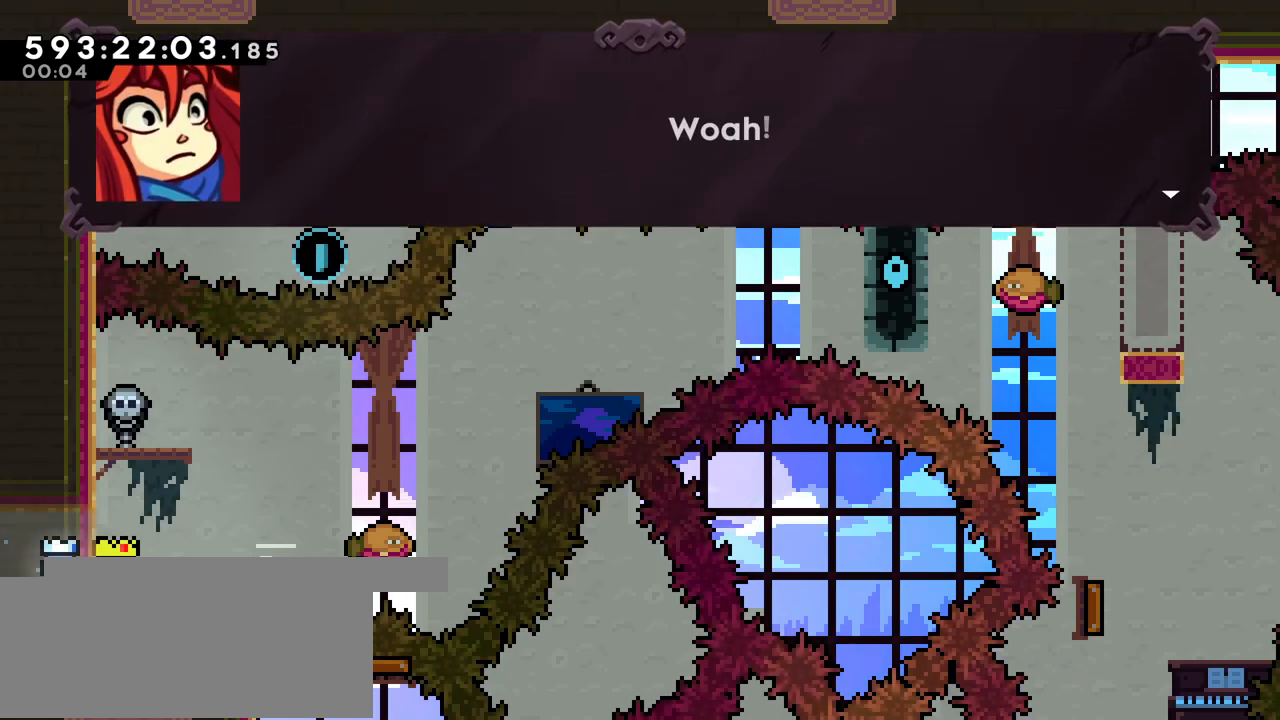
{"keys": [], "events": [[117, "dash", "up"], [167, "right", "up"], [167, "up", "up"], [333, "pause", "down"], [433, "pause", "up"]]}
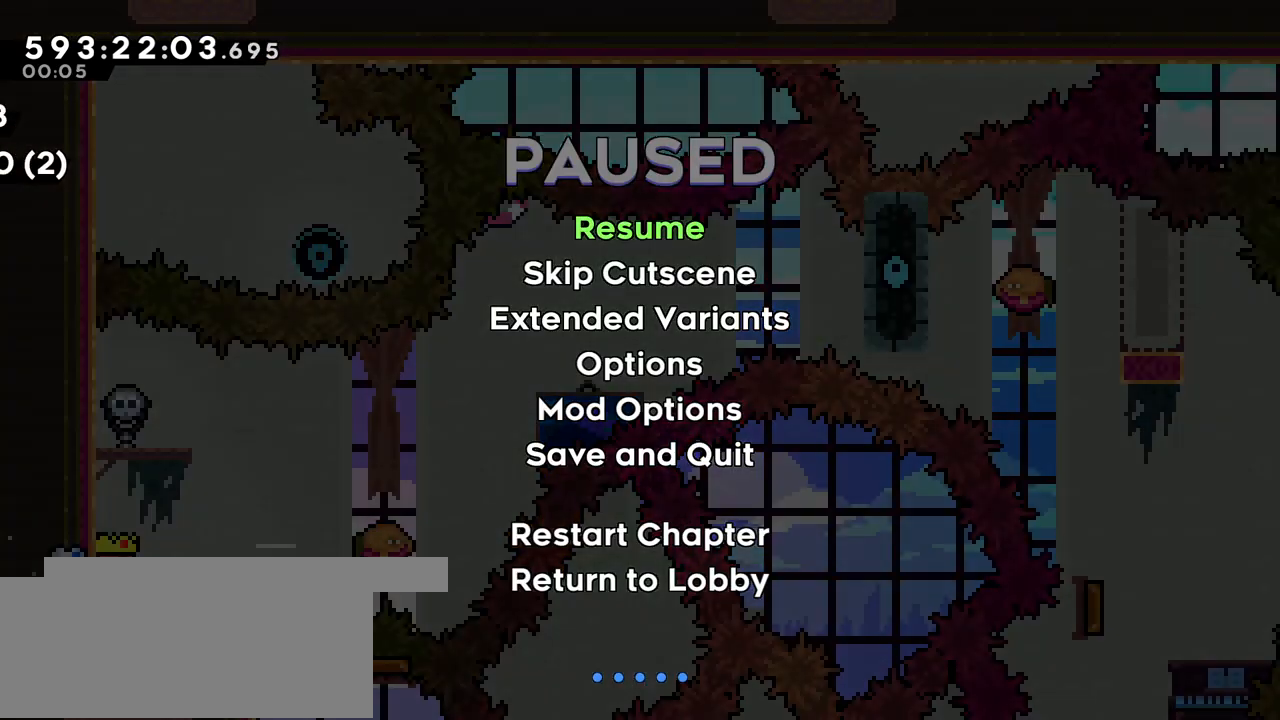
{"keys": [], "events": [[67, "down", "down"], [117, "down", "up"], [167, "jump", "down"], [267, "jump", "up"]]}
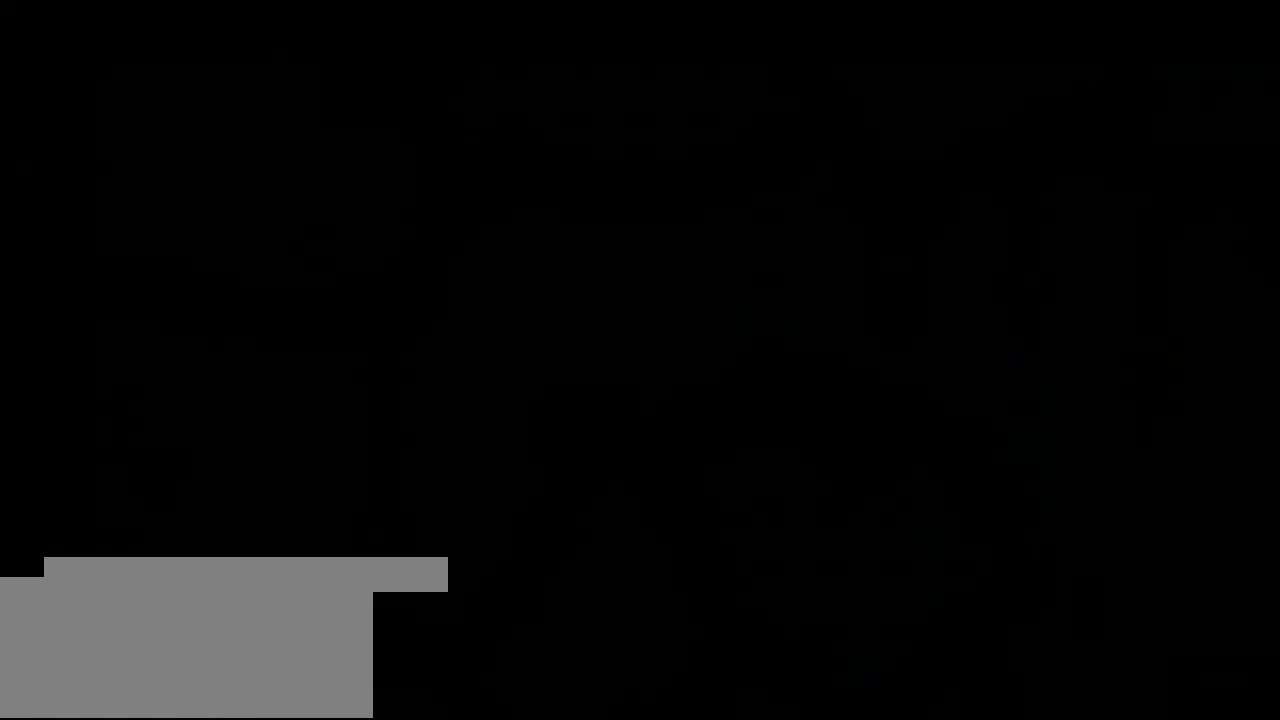
{"keys": ["jump", "right", "up"], "events": [[467, "jump", "down"], [467, "right", "down"], [467, "up", "down"]]}
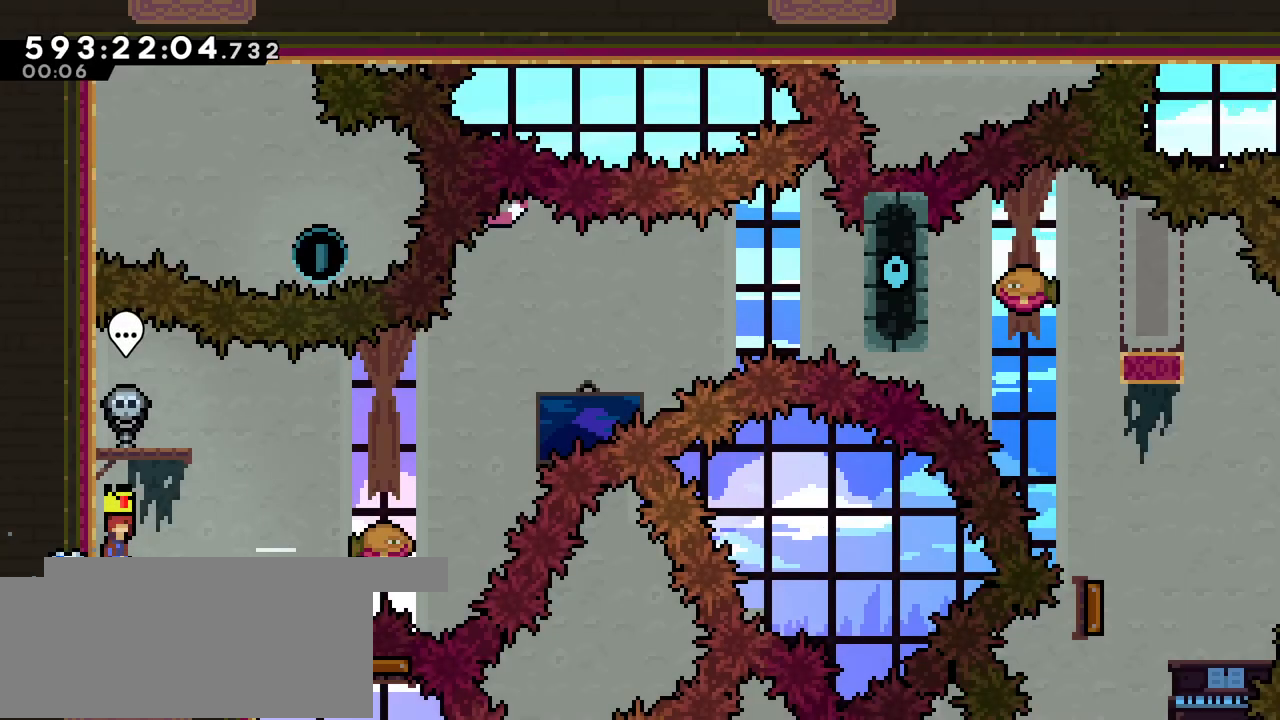
{"keys": ["right"], "events": [[67, "jump", "up"], [167, "dash", "down"], [267, "dash", "up"], [367, "up", "up"]]}
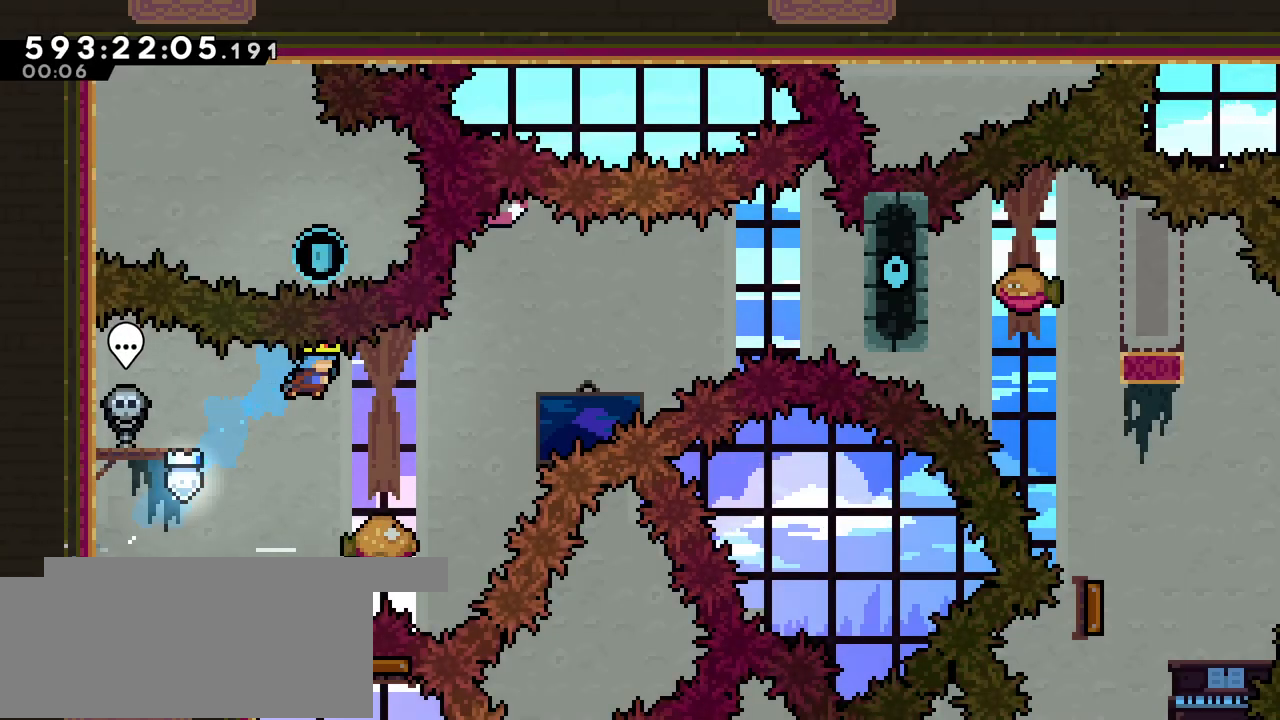
{"keys": ["jump", "right"], "events": [[167, "right", "up"], [317, "jump", "down"], [467, "right", "down"]]}
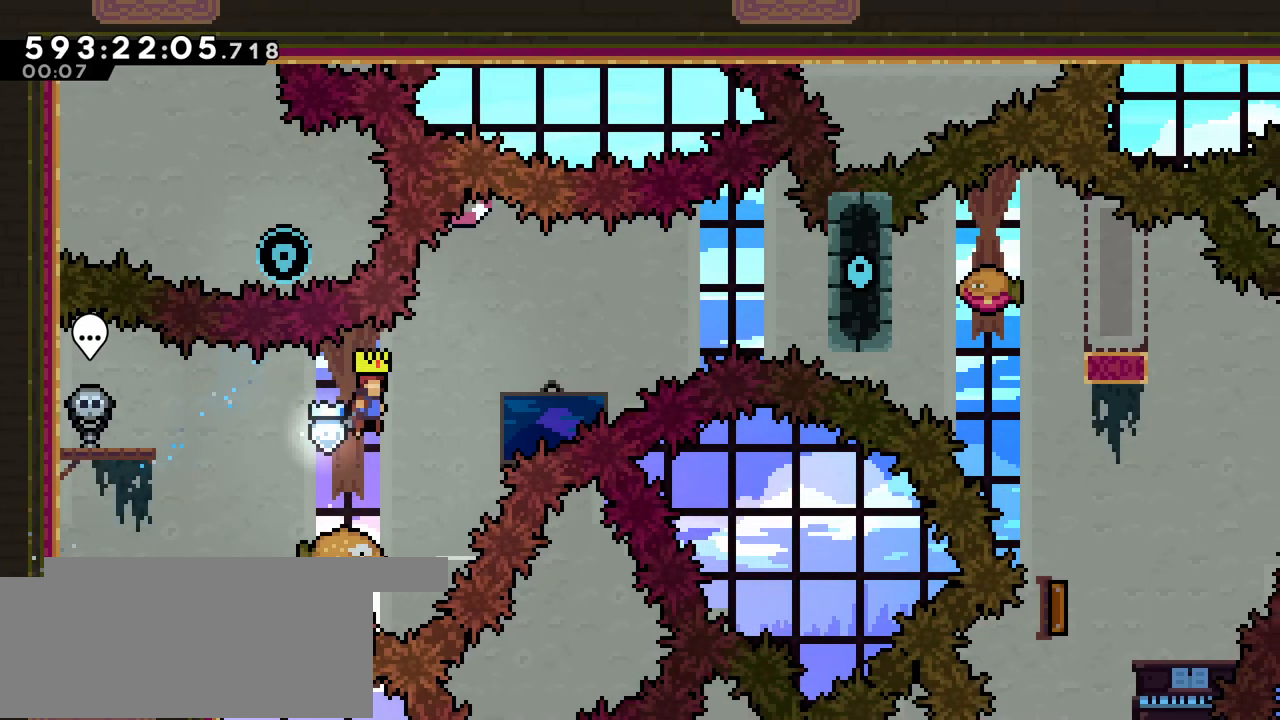
{"keys": ["right"], "events": [[83, "jump", "up"], [233, "right", "up"], [267, "right", "down"]]}
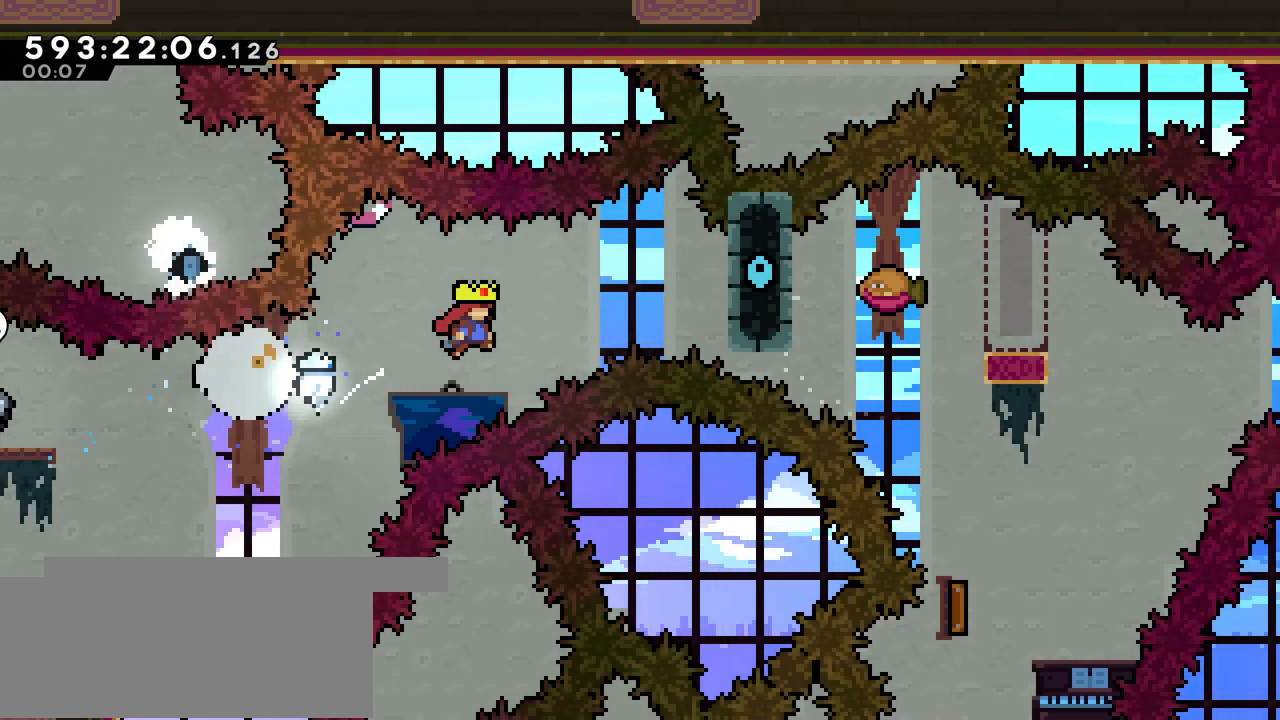
{"keys": ["grab"], "events": [[183, "grab", "down"], [433, "right", "up"]]}
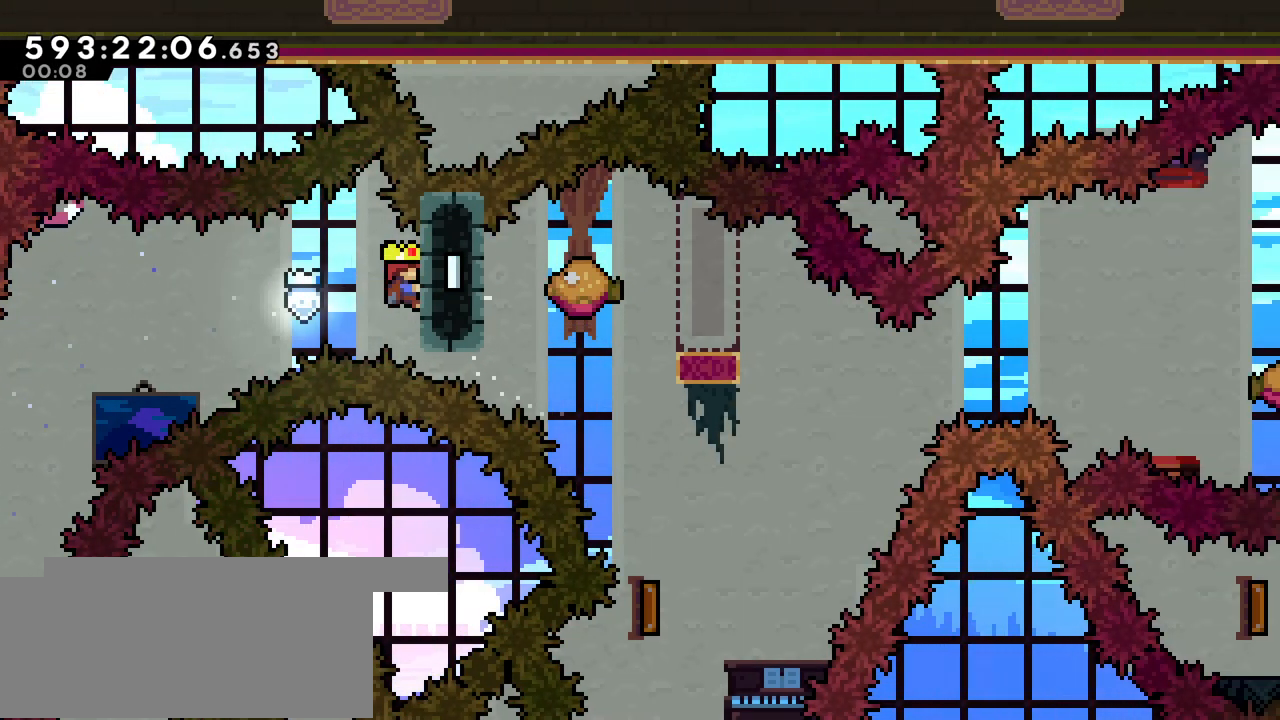
{"keys": ["grab"], "events": []}
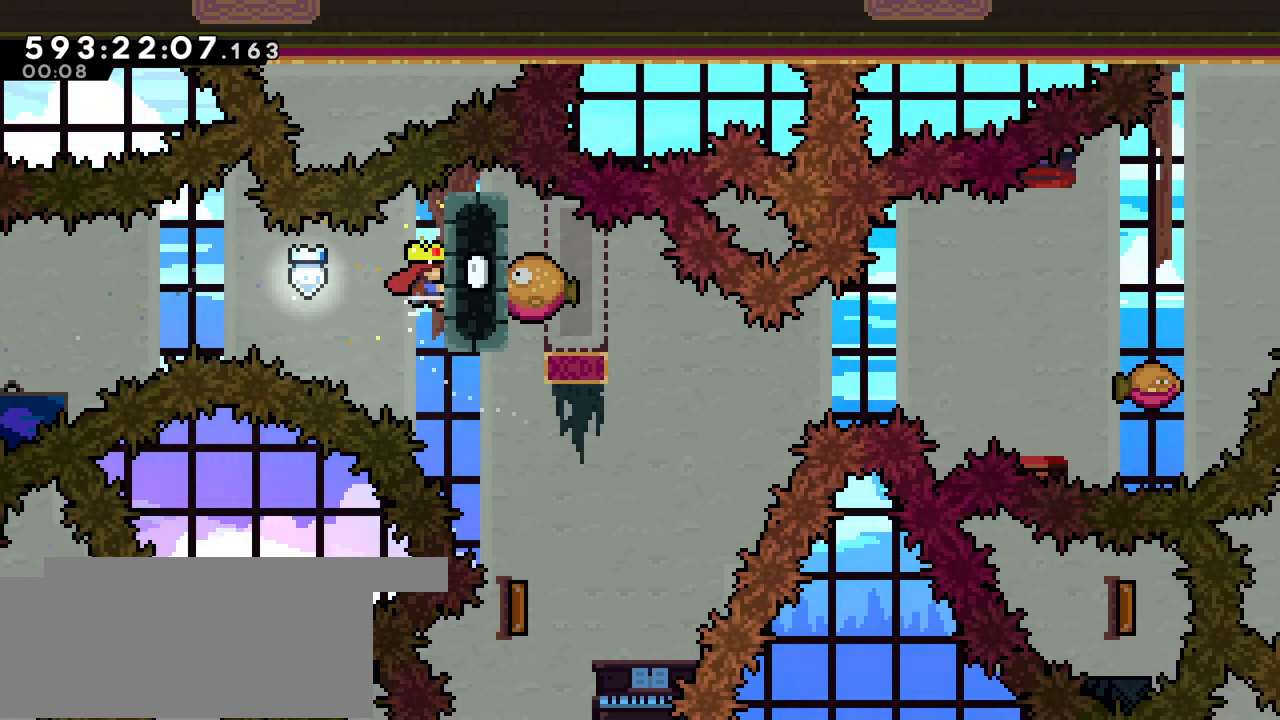
{"keys": ["grab"], "events": []}
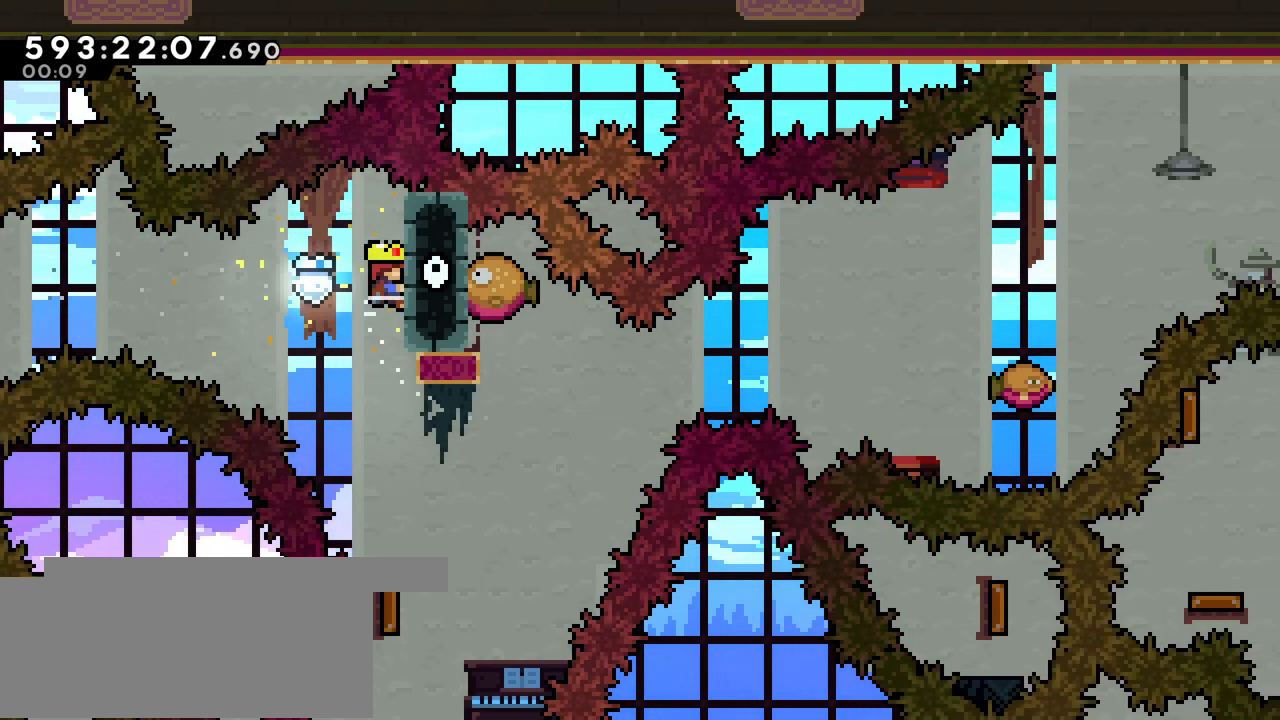
{"keys": [], "events": [[67, "grab", "up"]]}
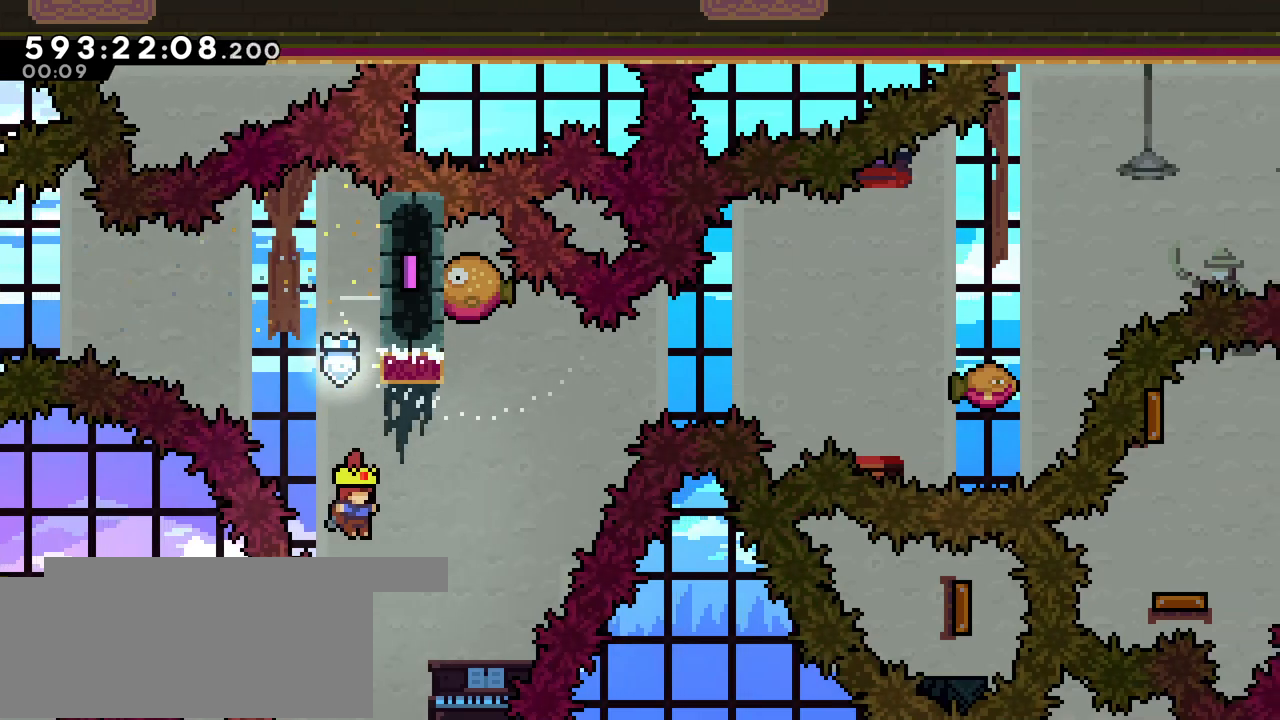
{"keys": [], "events": [[267, "dash", "down"], [267, "up", "down"], [417, "up", "up"], [467, "dash", "up"]]}
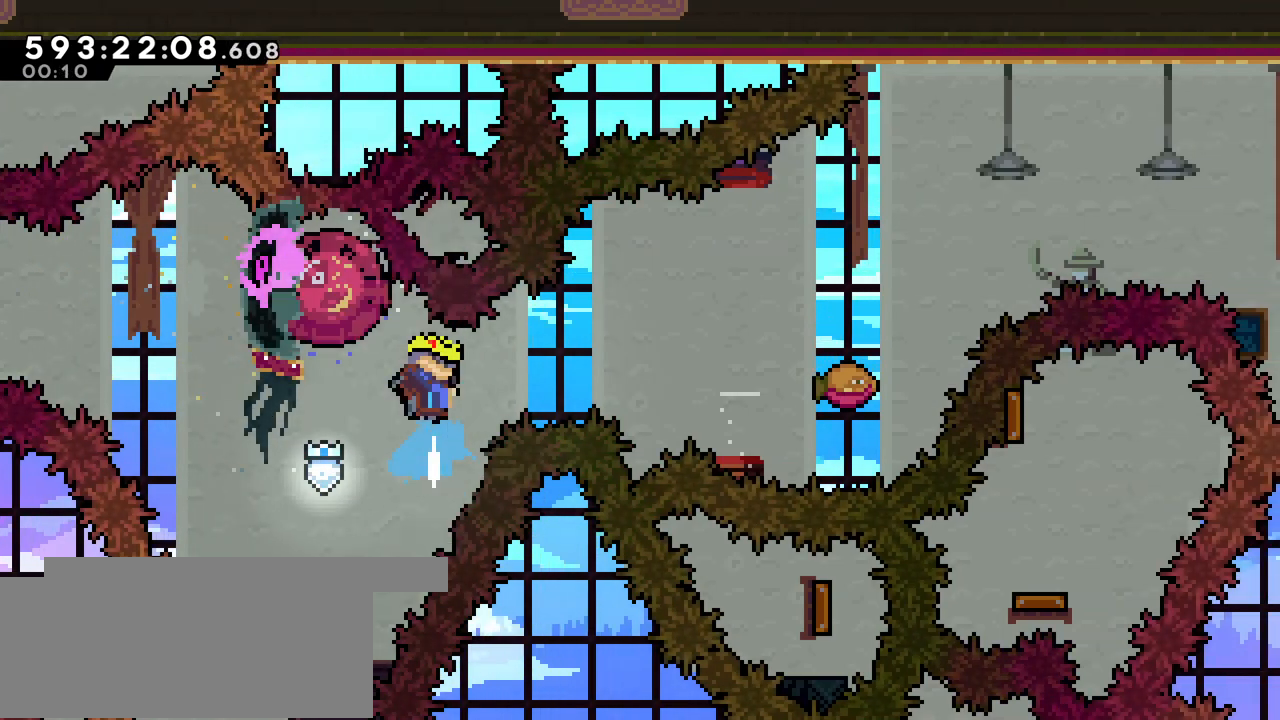
{"keys": [], "events": []}